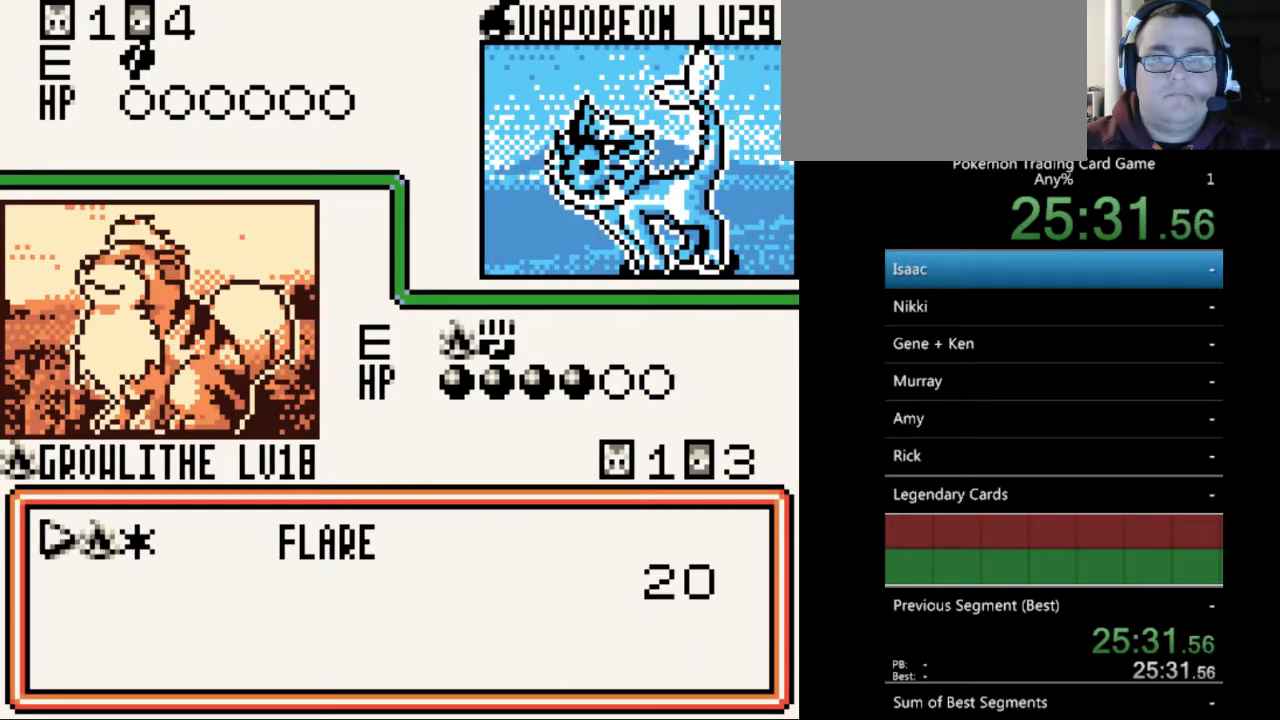
Gameplay with a controller (Nintendo layout); each line is a JSON object with the inputs held at the frame after it. "events" lists button and stick changes between this image and that frame as [ms after this image, input, new state], when the widget could be followed in between. Not read: L3 R3.
{"buttons": ["A"], "events": [[500, "A", "down"]]}
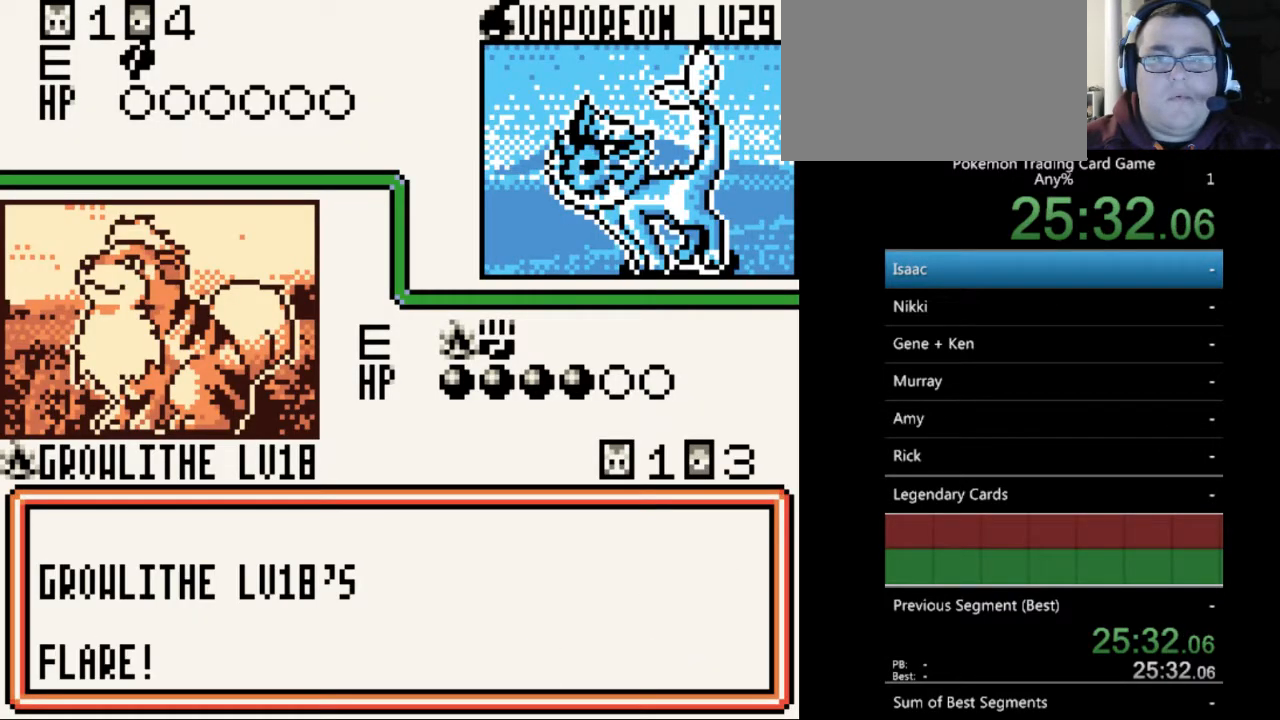
{"buttons": [], "events": [[67, "A", "up"], [400, "A", "down"], [467, "A", "up"]]}
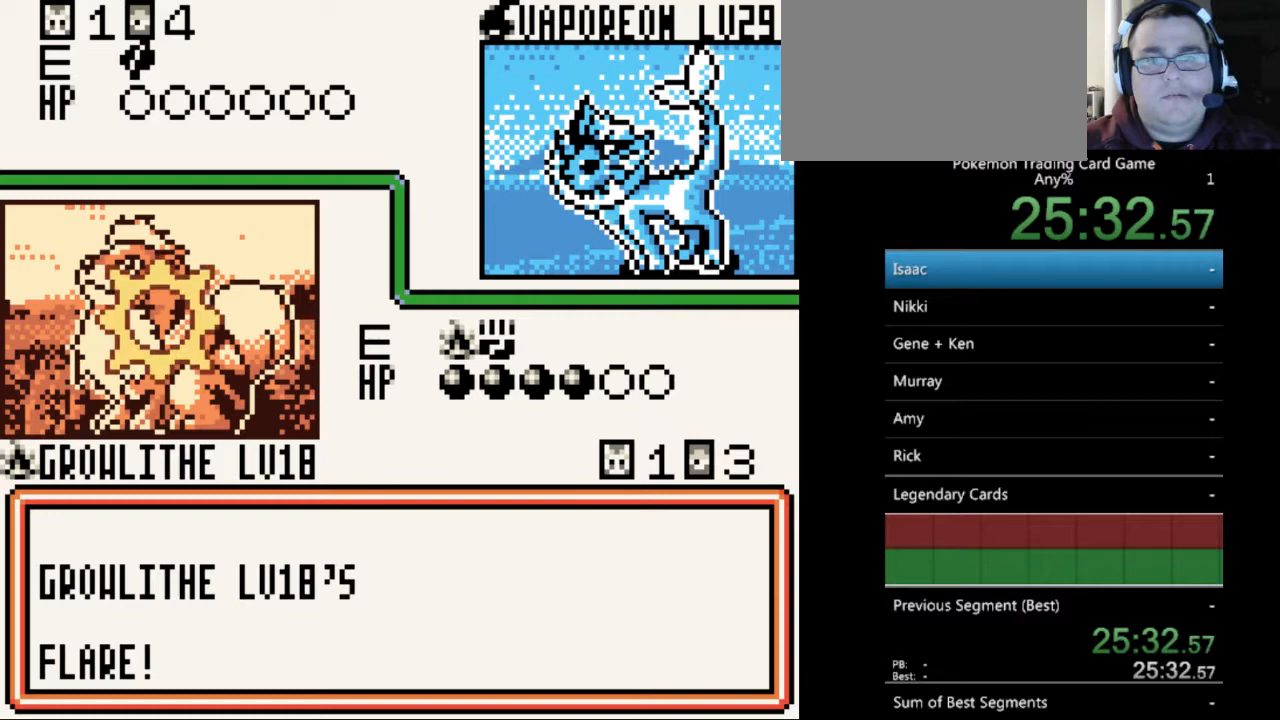
{"buttons": ["A"], "events": [[67, "A", "down"], [133, "A", "up"], [267, "A", "down"], [367, "A", "up"], [467, "A", "down"]]}
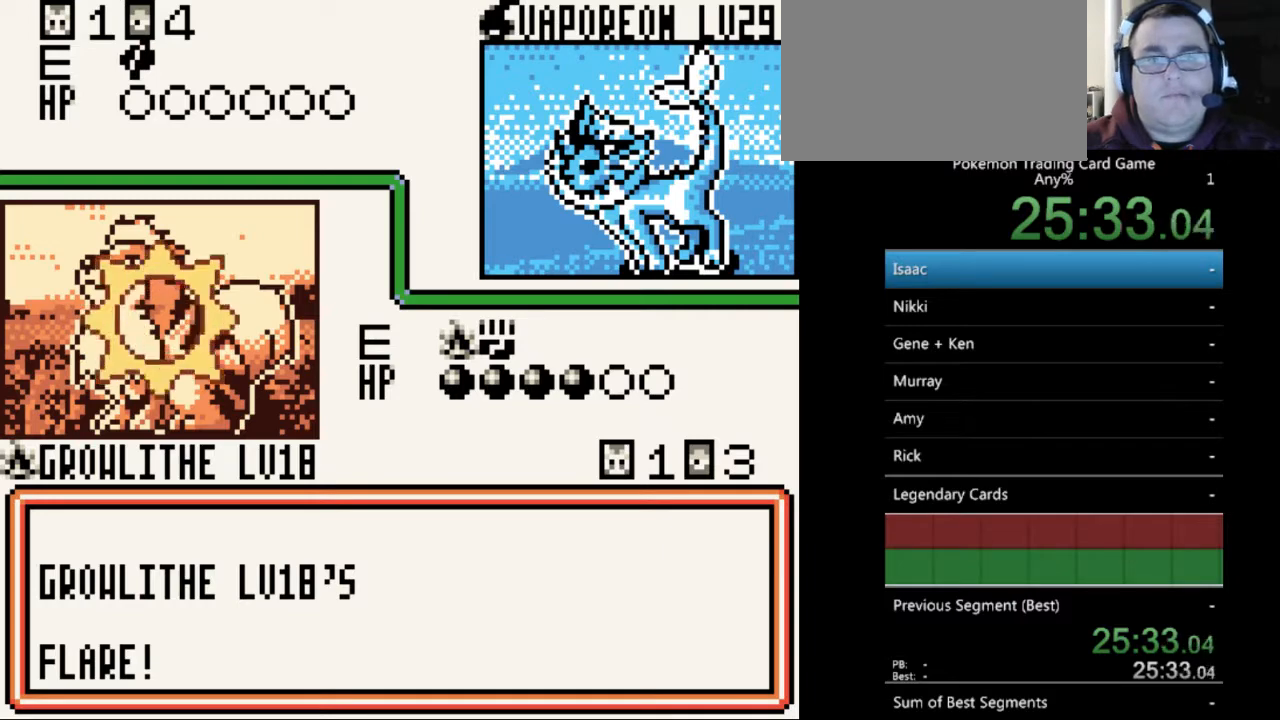
{"buttons": [], "events": [[33, "A", "up"], [133, "A", "down"], [233, "A", "up"], [333, "A", "down"], [433, "A", "up"]]}
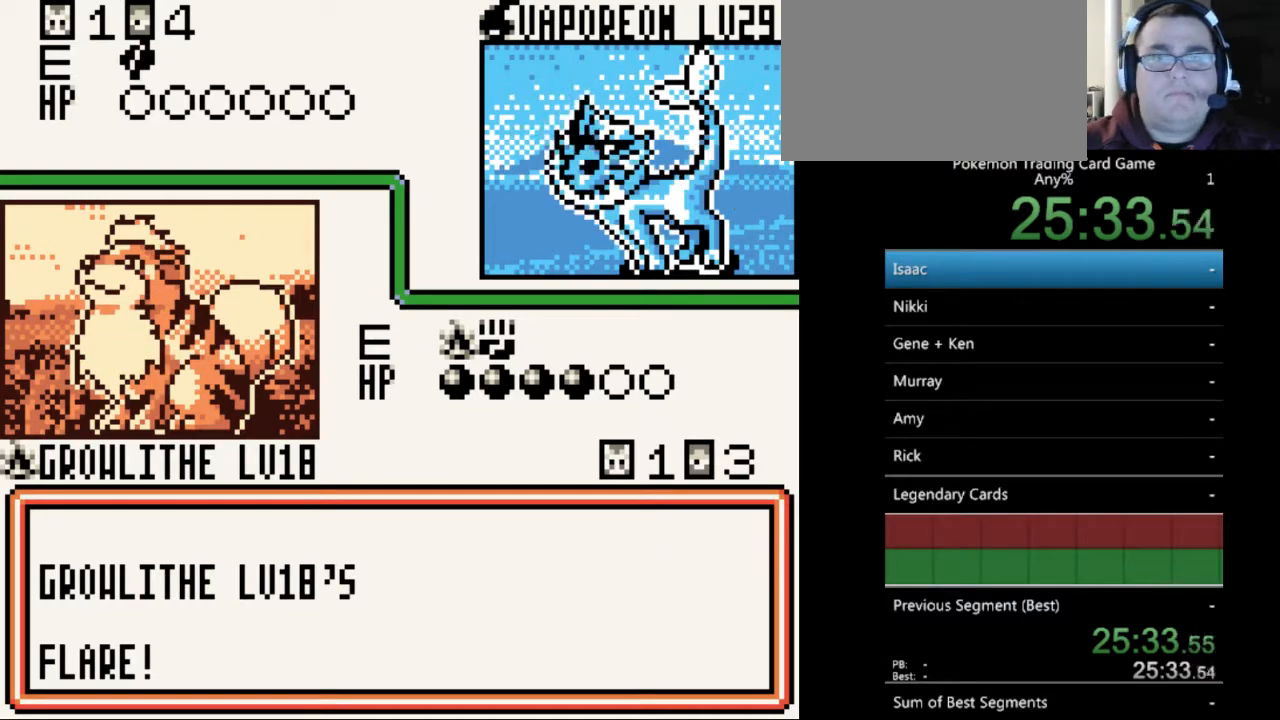
{"buttons": ["B"], "events": [[33, "A", "down"], [133, "A", "up"], [233, "A", "down"], [300, "A", "up"], [467, "B", "down"]]}
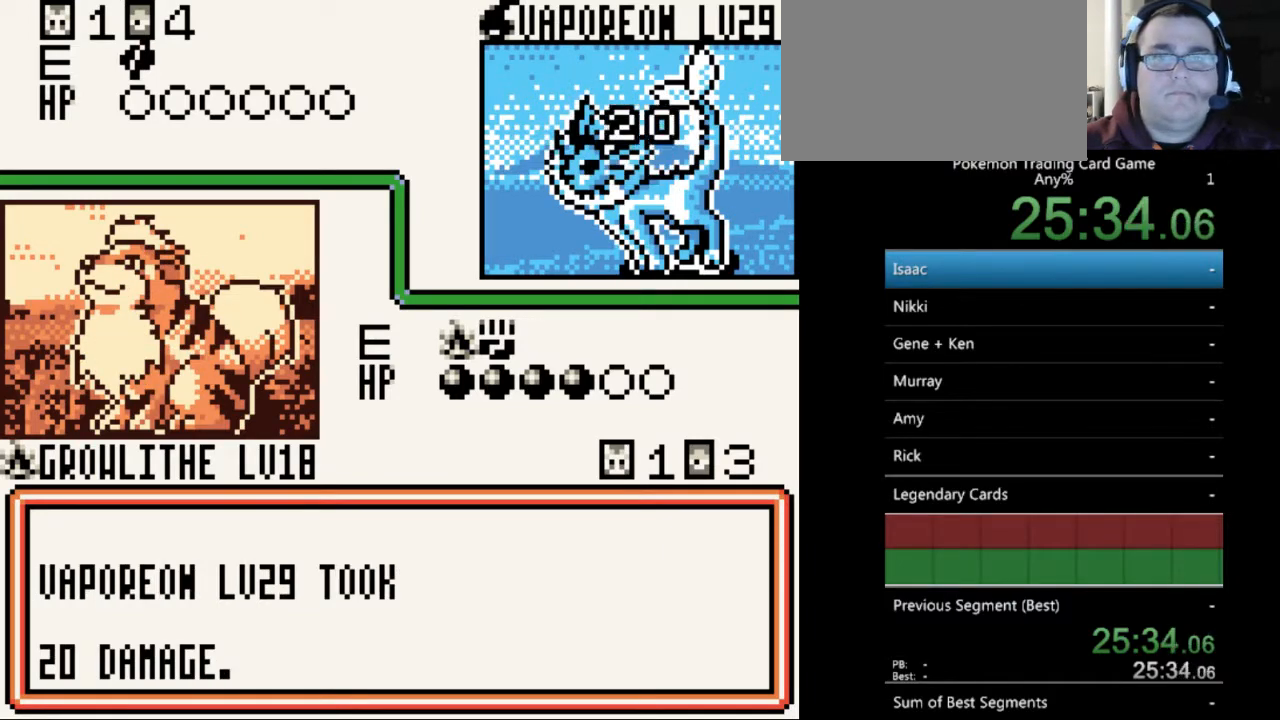
{"buttons": ["B"], "events": [[33, "B", "up"], [167, "B", "down"], [233, "B", "up"], [333, "B", "down"], [433, "B", "up"], [500, "B", "down"]]}
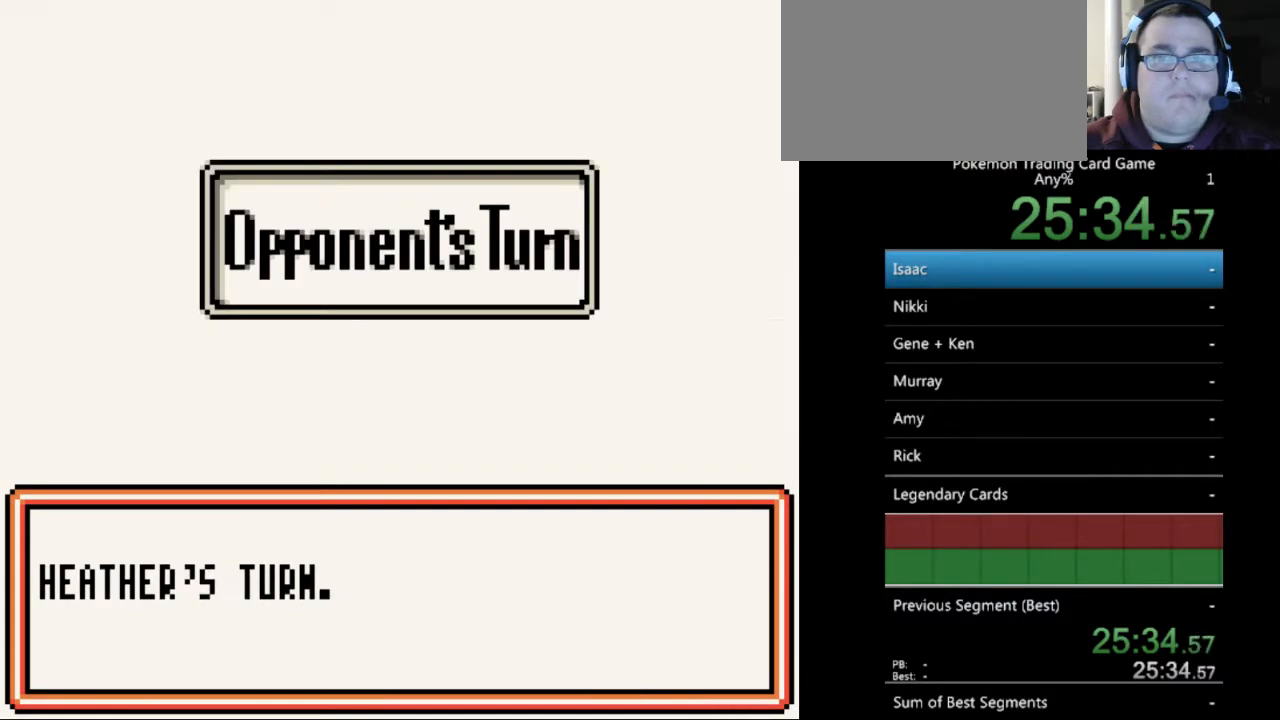
{"buttons": [], "events": [[100, "B", "up"], [167, "B", "down"], [267, "B", "up"], [367, "B", "down"], [467, "B", "up"]]}
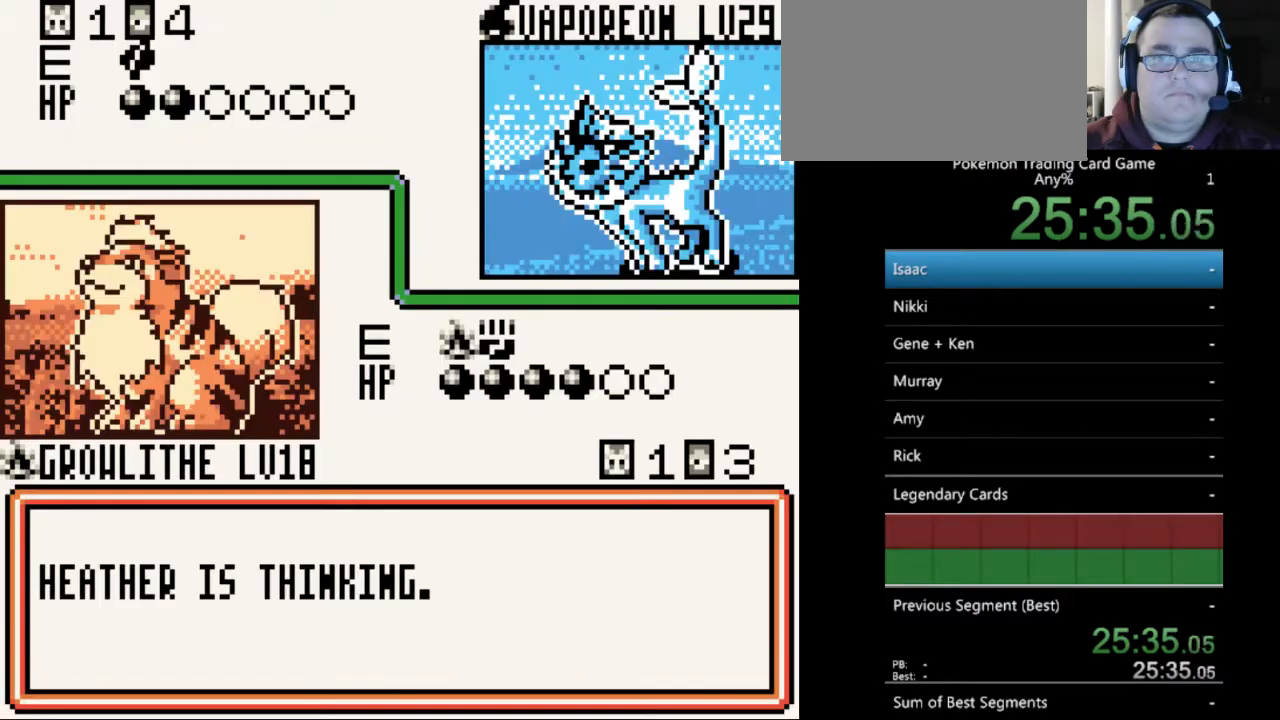
{"buttons": [], "events": [[33, "B", "down"], [133, "B", "up"], [233, "B", "down"], [300, "B", "up"], [400, "B", "down"], [500, "B", "up"]]}
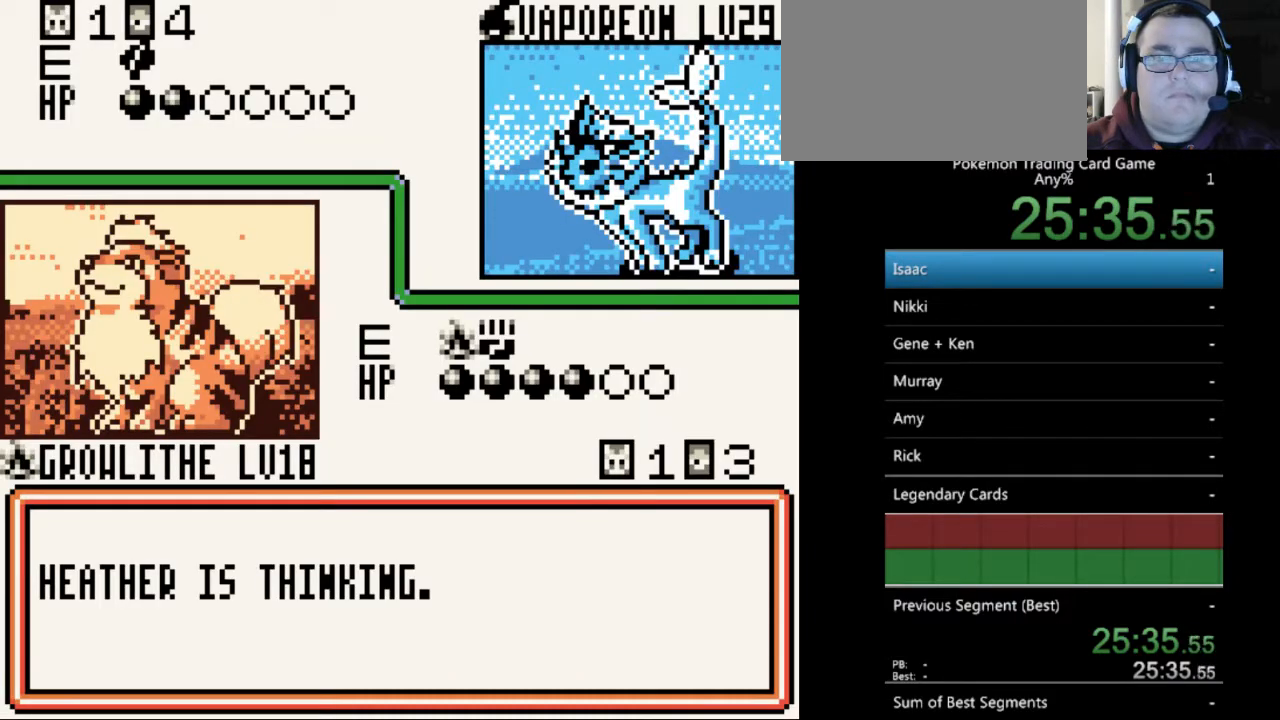
{"buttons": ["B"], "events": [[67, "B", "down"], [167, "B", "up"], [267, "B", "down"], [367, "B", "up"], [467, "B", "down"]]}
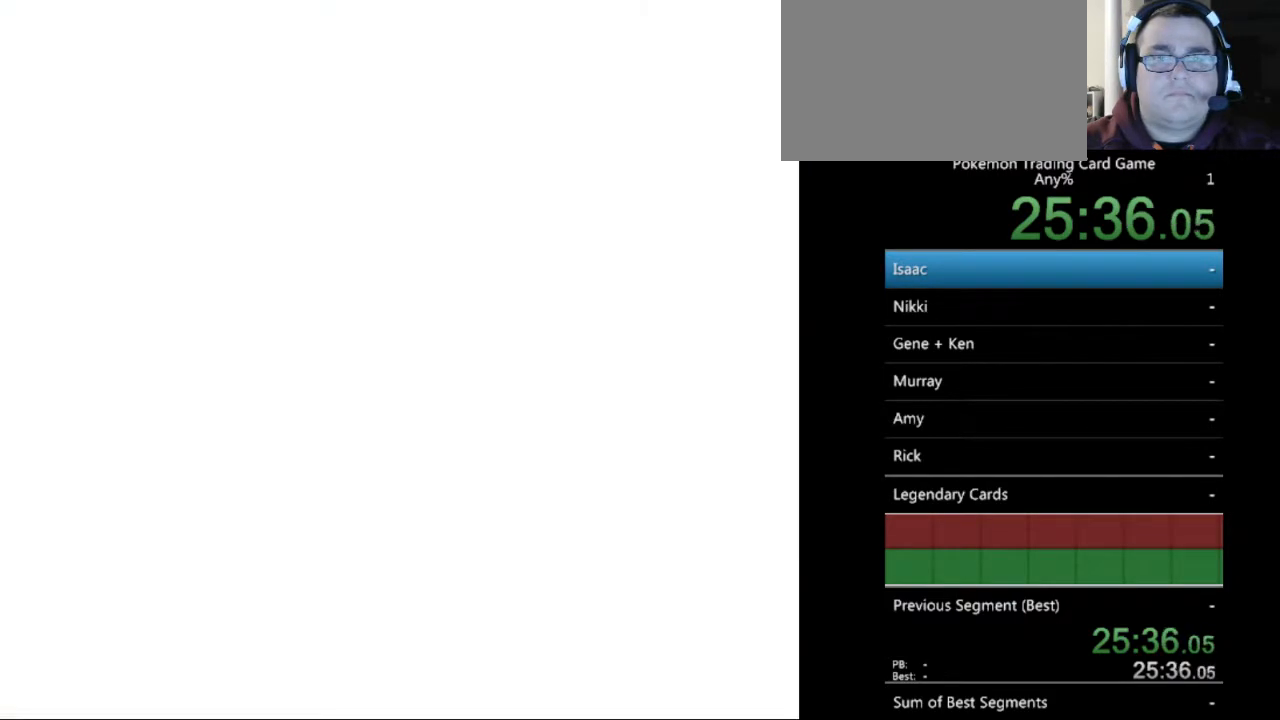
{"buttons": [], "events": [[33, "B", "up"], [133, "B", "down"], [200, "B", "up"], [300, "B", "down"], [400, "B", "up"]]}
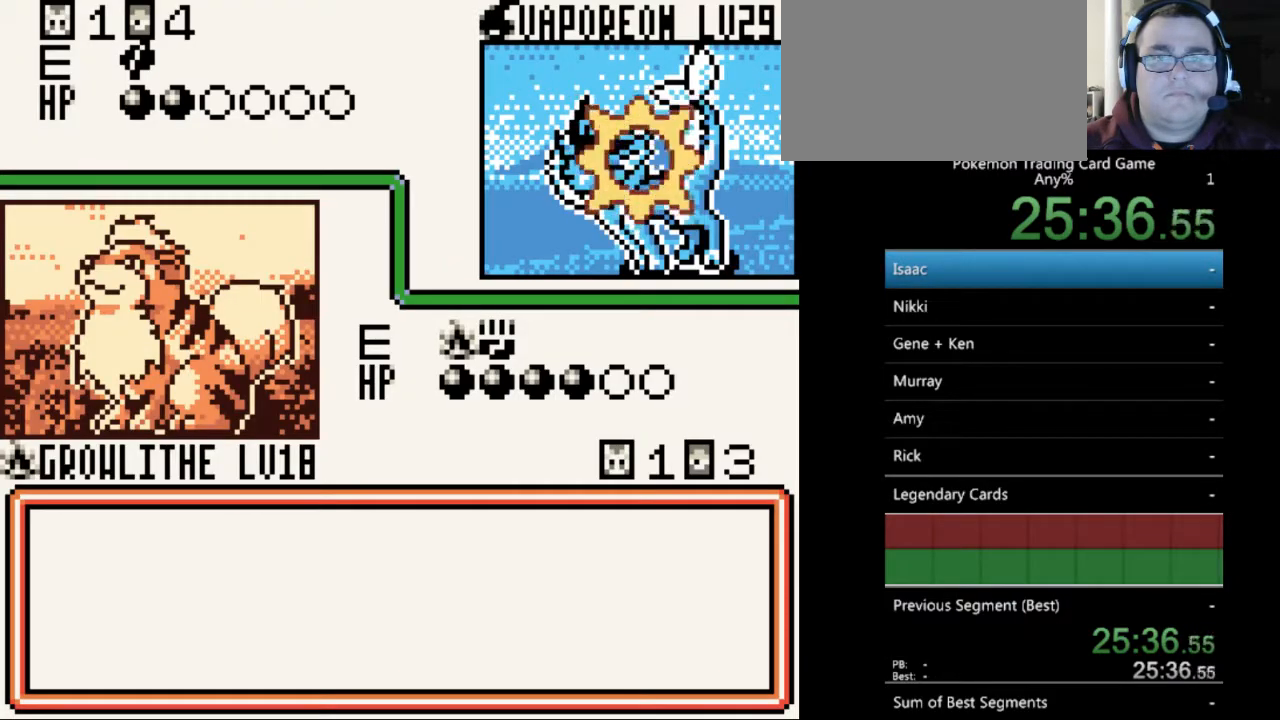
{"buttons": ["B"], "events": [[33, "B", "down"], [133, "B", "up"], [233, "B", "down"], [333, "B", "up"], [467, "B", "down"]]}
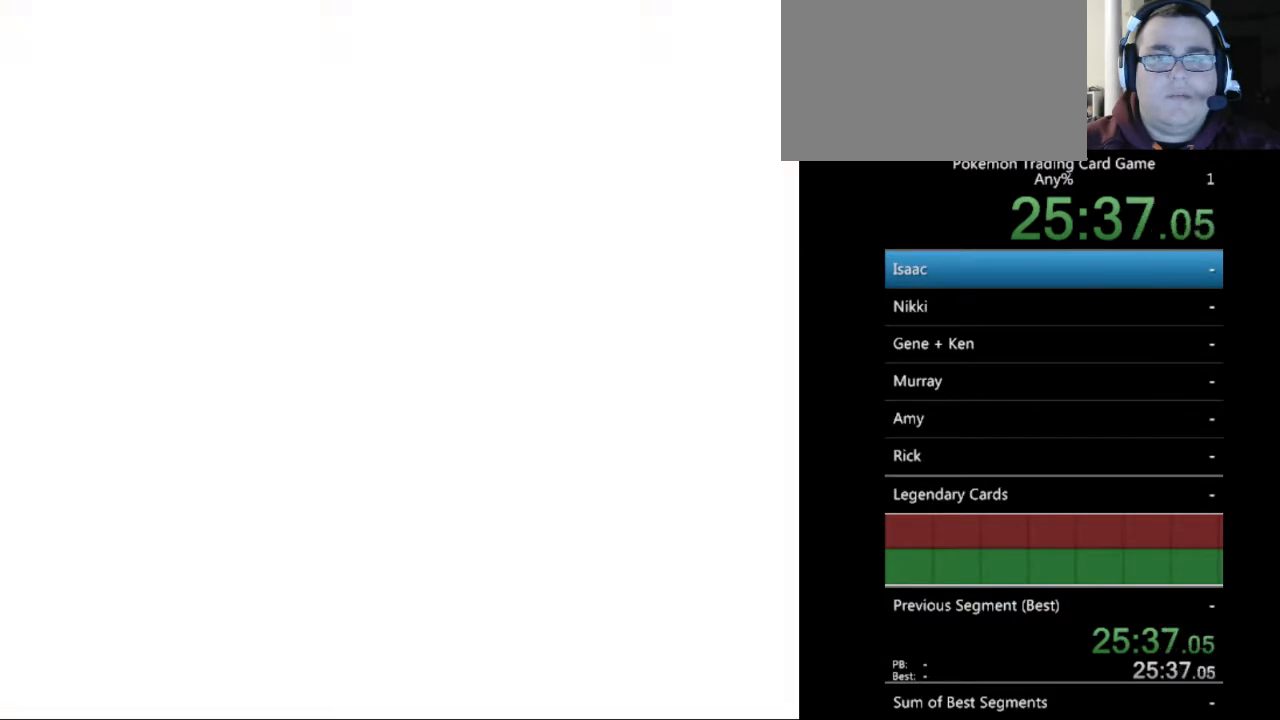
{"buttons": ["B"], "events": [[33, "B", "up"], [500, "B", "down"]]}
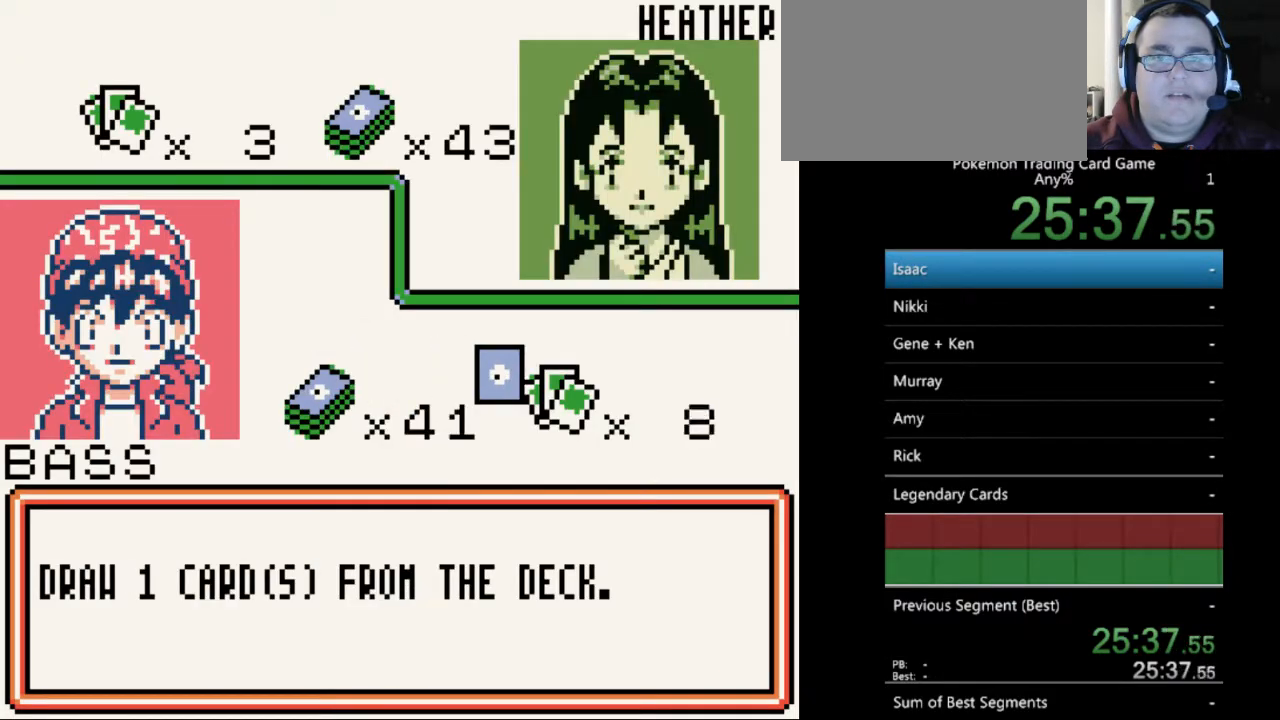
{"buttons": [], "events": [[133, "B", "up"], [467, "B", "down"], [500, "B", "up"]]}
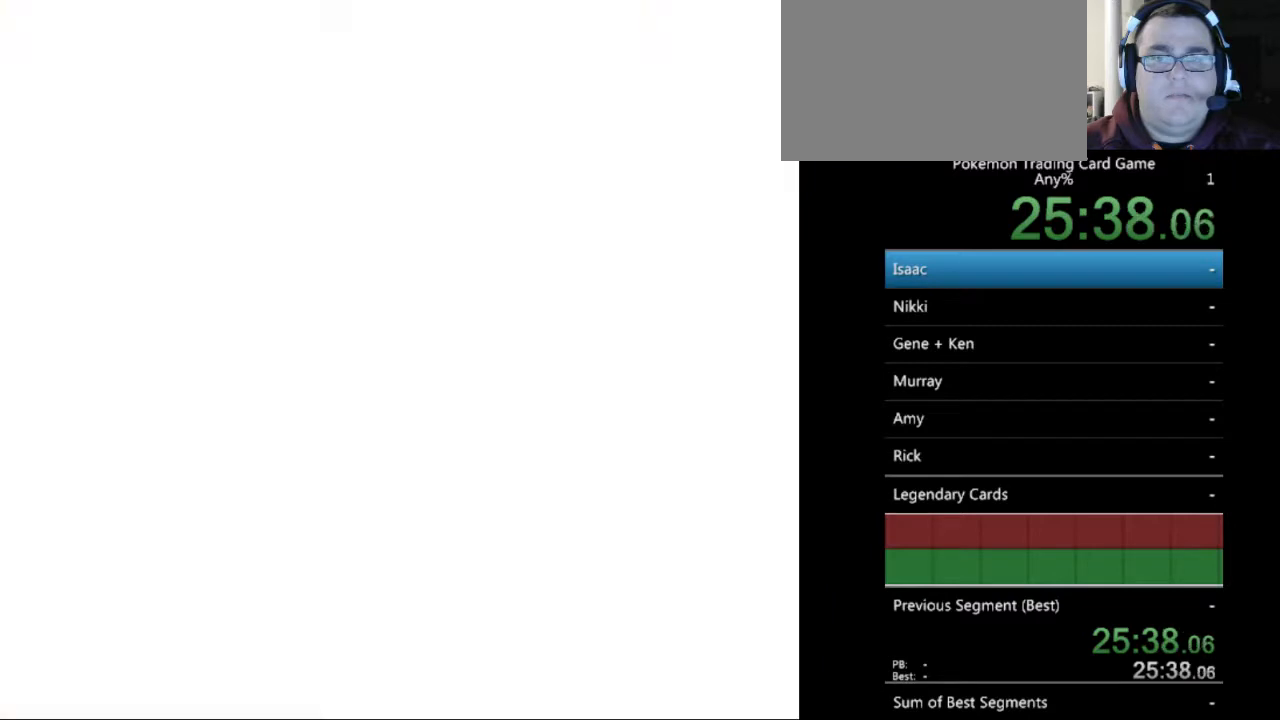
{"buttons": [], "events": []}
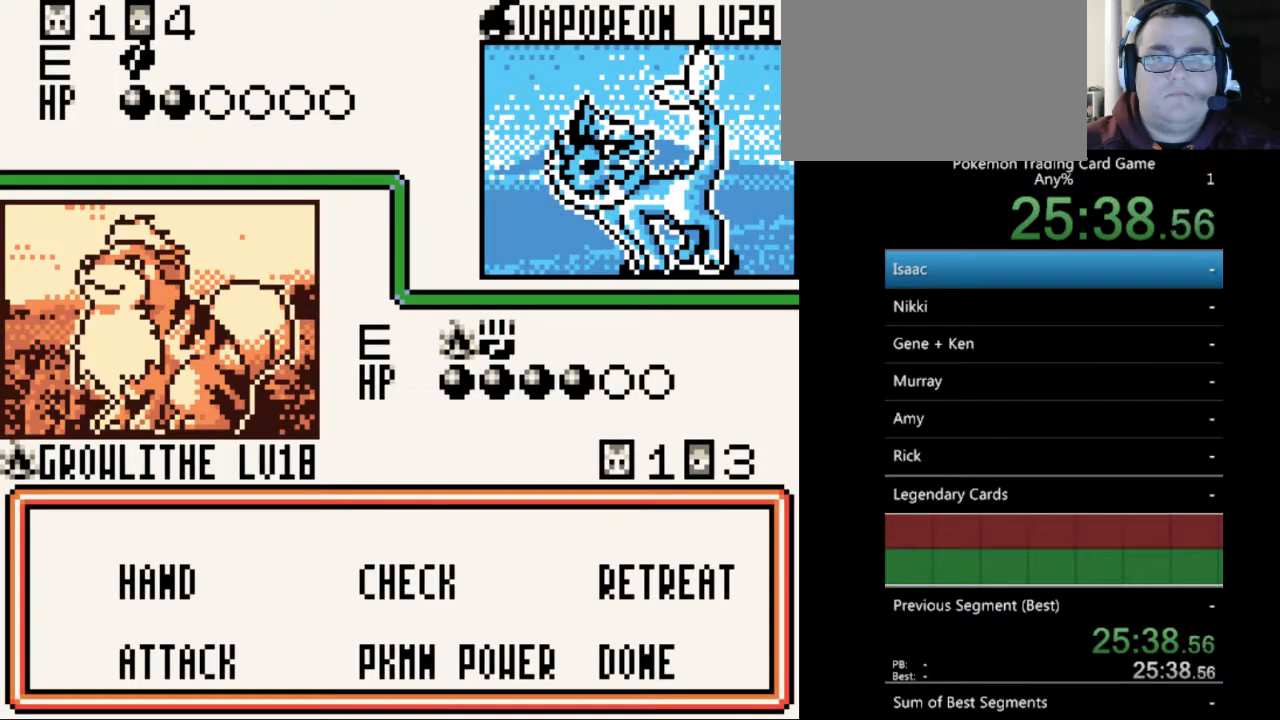
{"buttons": ["A"], "events": [[67, "A", "down"], [133, "A", "up"], [433, "A", "down"]]}
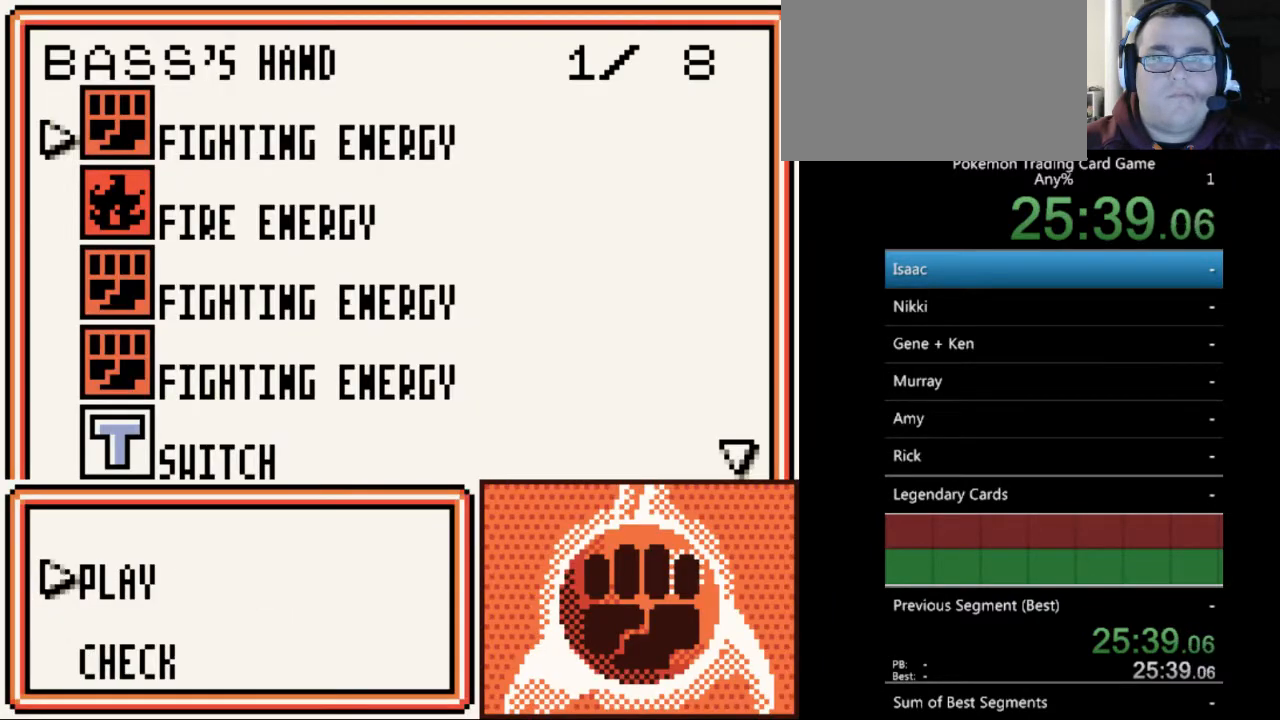
{"buttons": [], "events": [[33, "A", "up"], [400, "A", "down"], [500, "A", "up"]]}
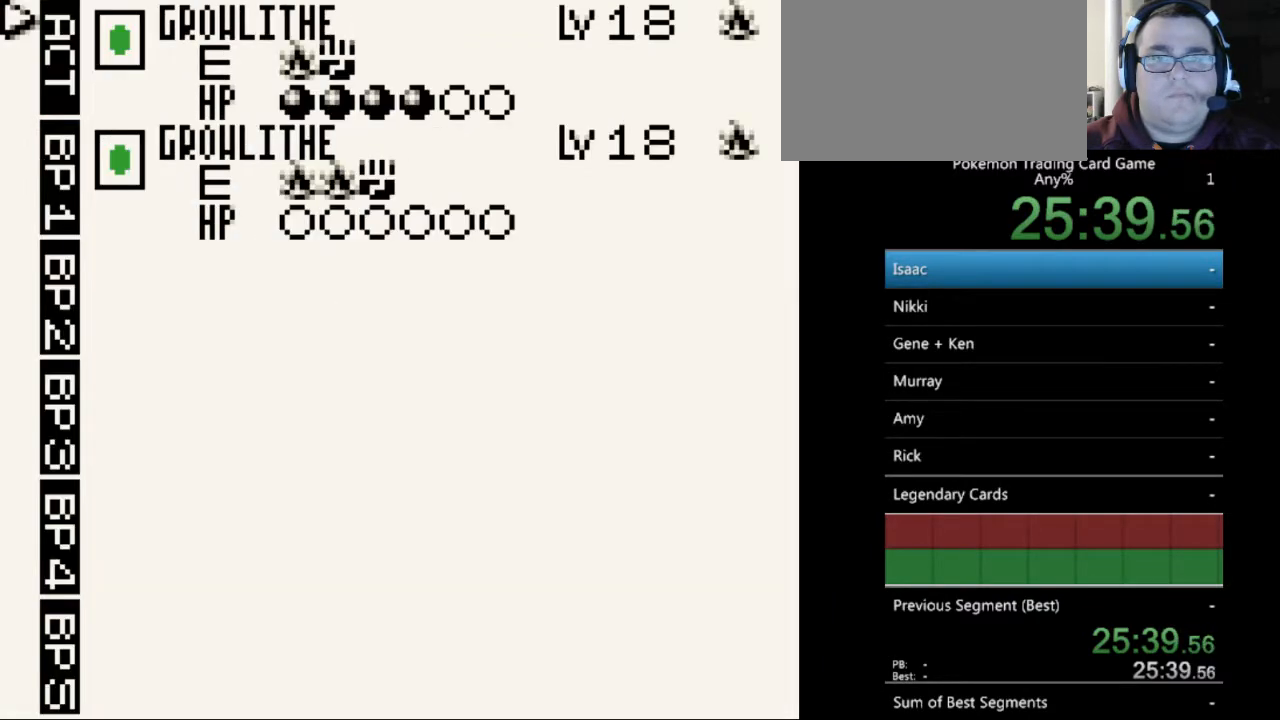
{"buttons": [], "events": [[267, "DPAD_DOWN", "down"], [367, "DPAD_DOWN", "up"]]}
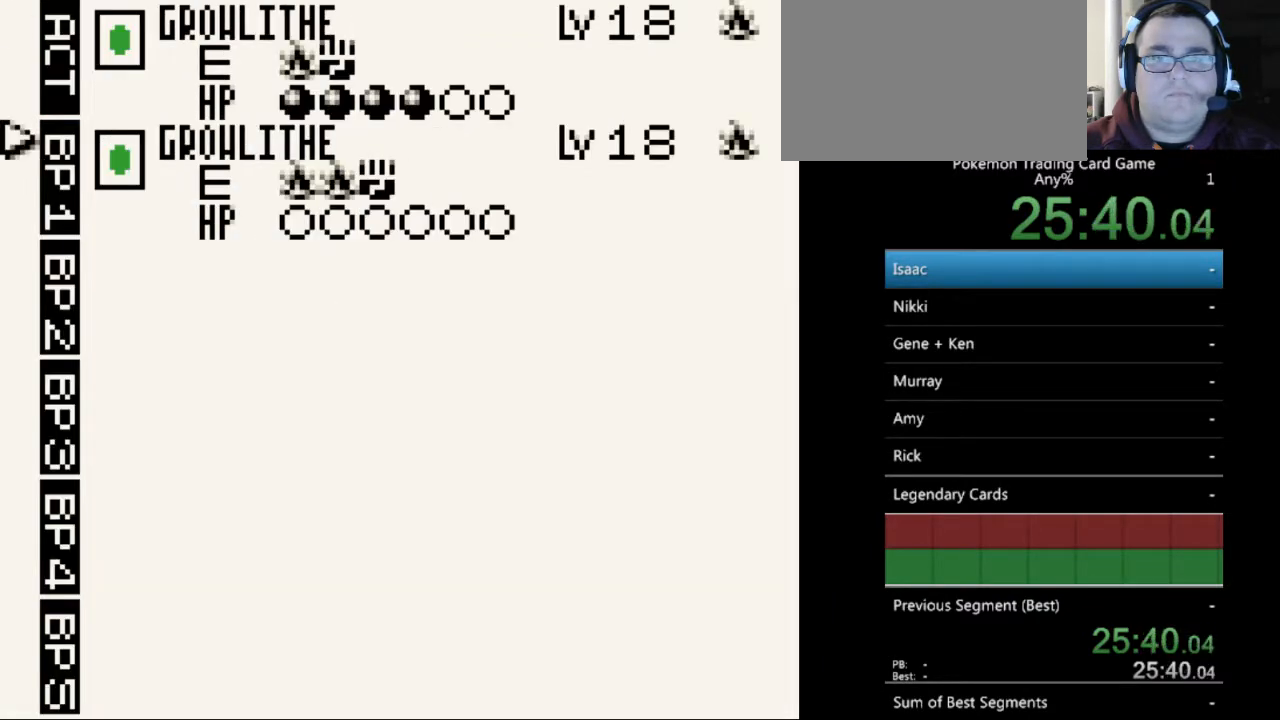
{"buttons": [], "events": [[267, "A", "down"], [333, "A", "up"]]}
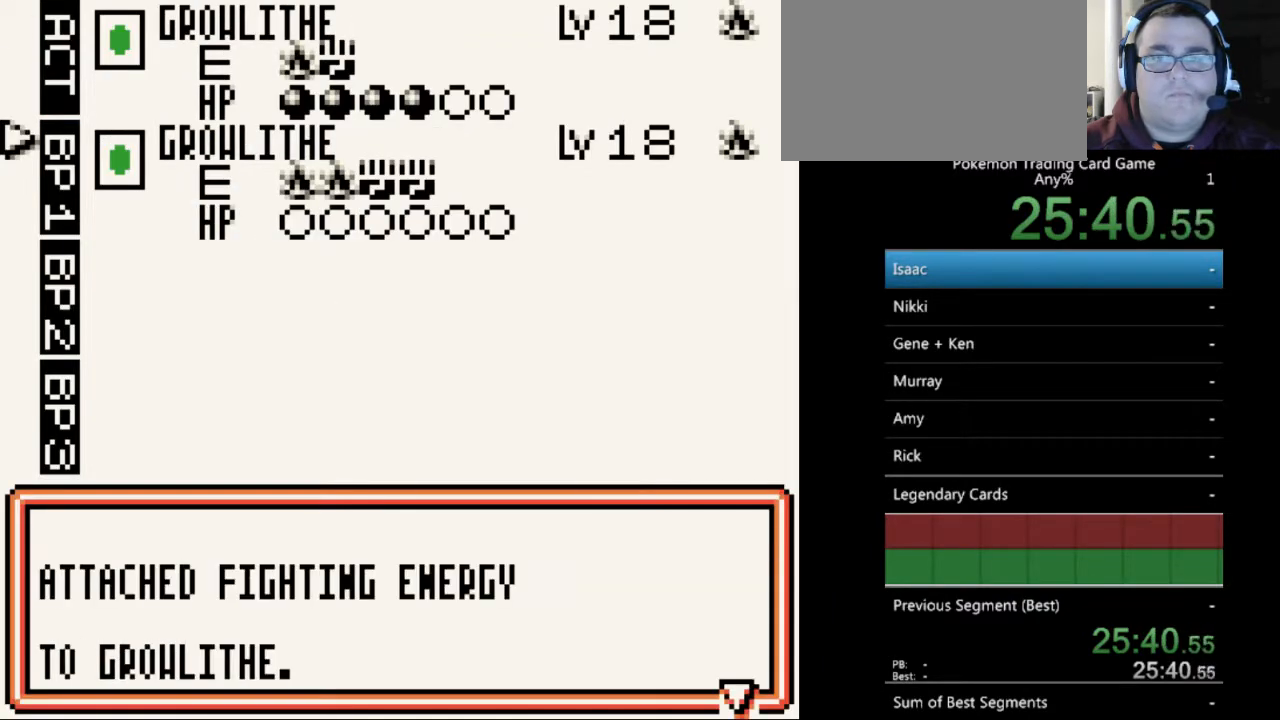
{"buttons": ["DPAD_DOWN"], "events": [[100, "A", "down"], [200, "A", "up"], [467, "DPAD_DOWN", "down"]]}
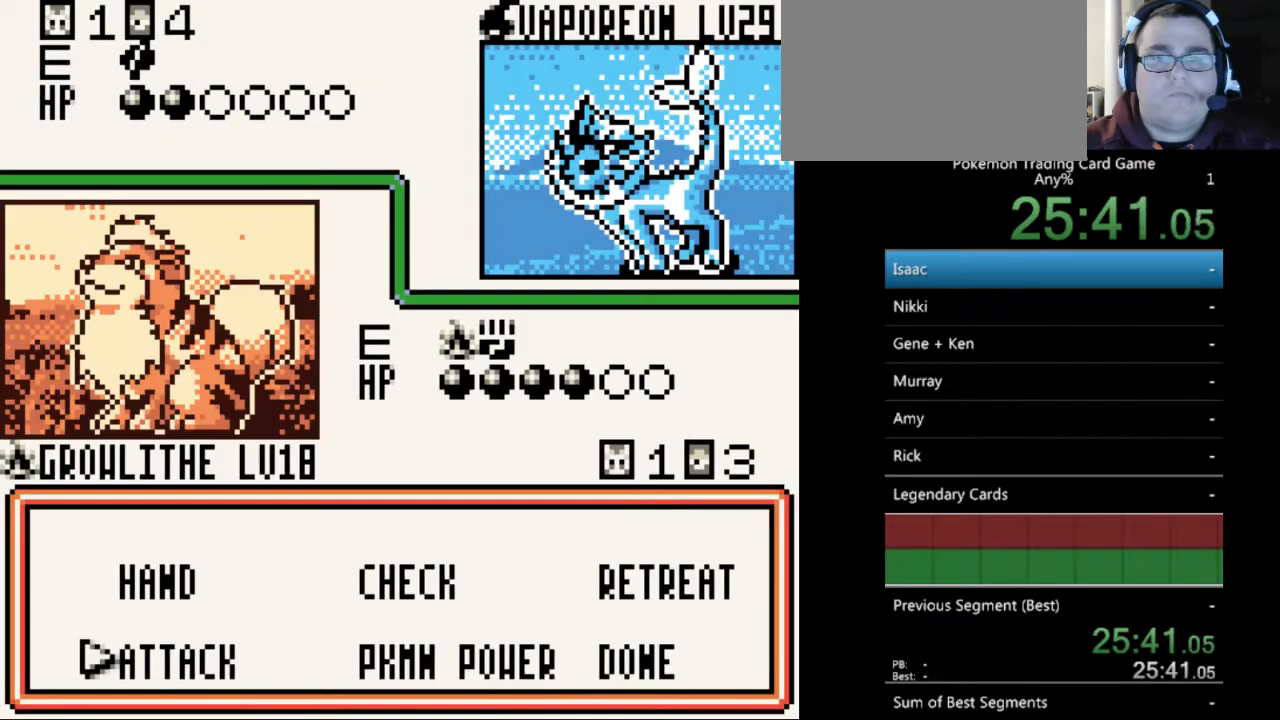
{"buttons": [], "events": [[33, "DPAD_DOWN", "up"], [100, "A", "down"], [200, "A", "up"], [433, "A", "down"], [500, "A", "up"]]}
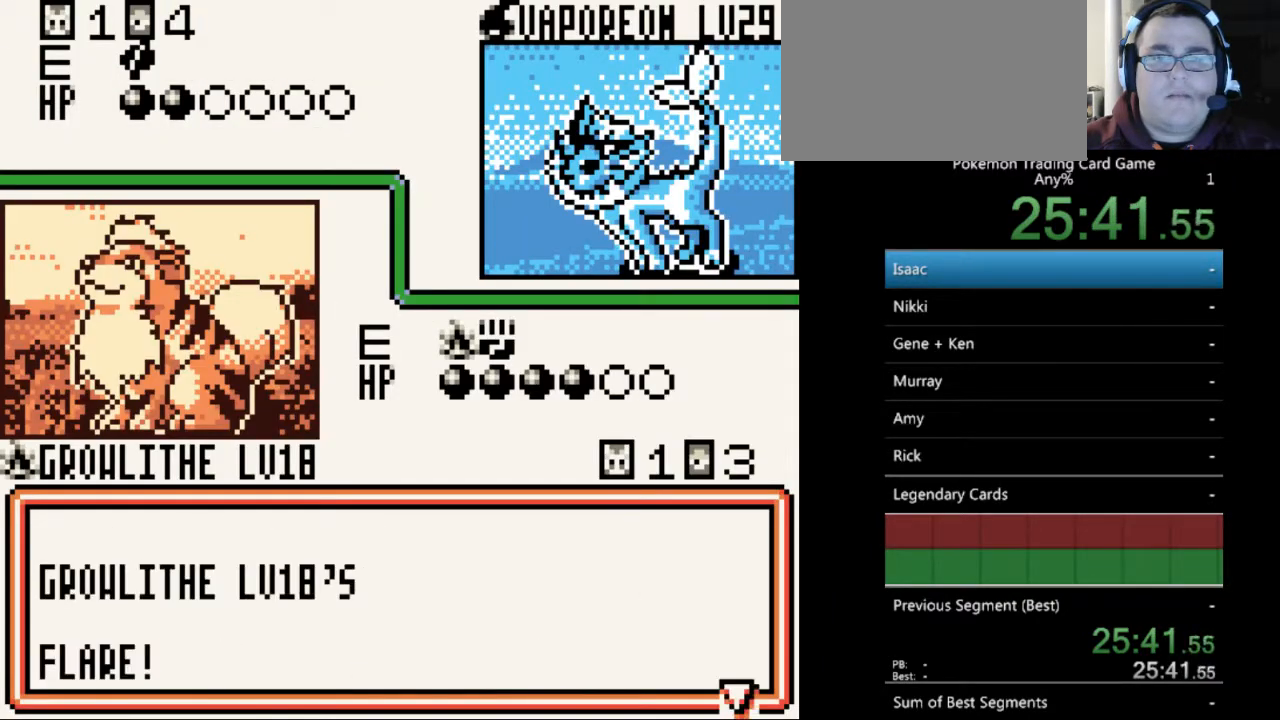
{"buttons": ["A"], "events": [[100, "A", "down"], [200, "A", "up"], [267, "A", "down"], [367, "A", "up"], [433, "A", "down"]]}
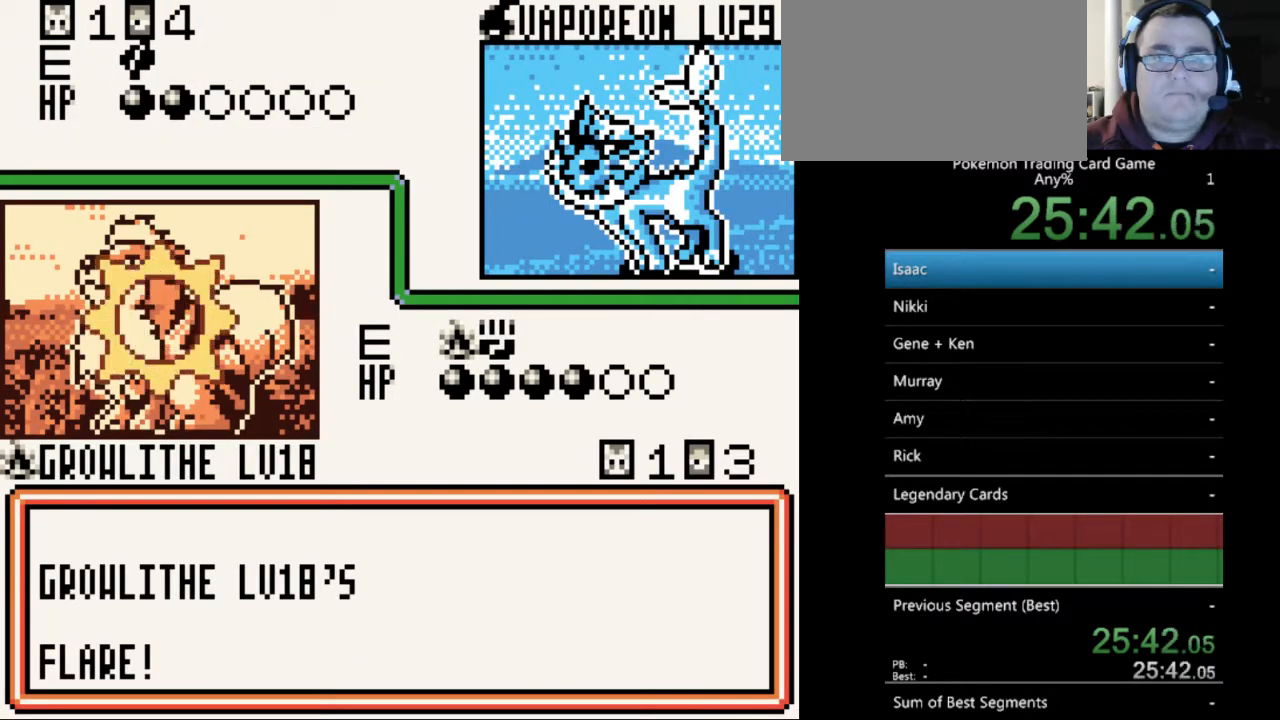
{"buttons": ["A"], "events": [[33, "A", "up"], [133, "A", "down"], [233, "A", "up"], [300, "A", "down"], [433, "A", "up"], [500, "A", "down"]]}
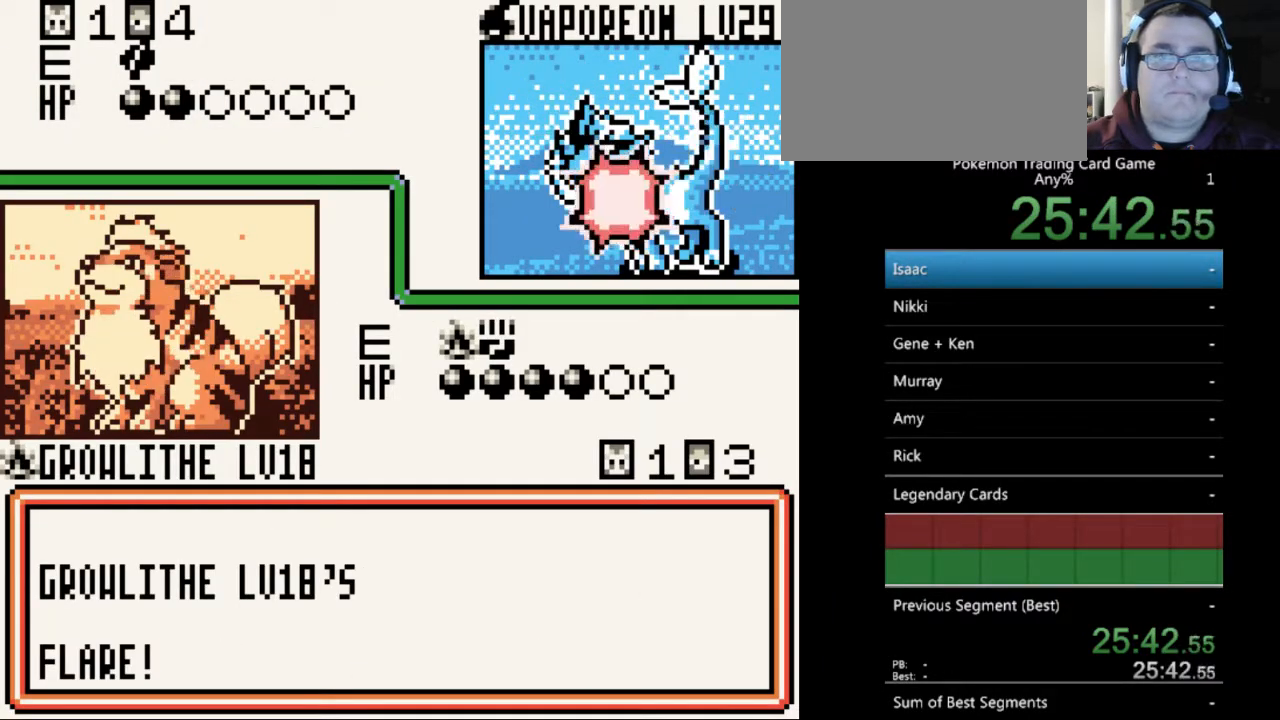
{"buttons": [], "events": [[100, "A", "up"], [200, "A", "down"], [267, "A", "up"], [367, "A", "down"], [467, "A", "up"]]}
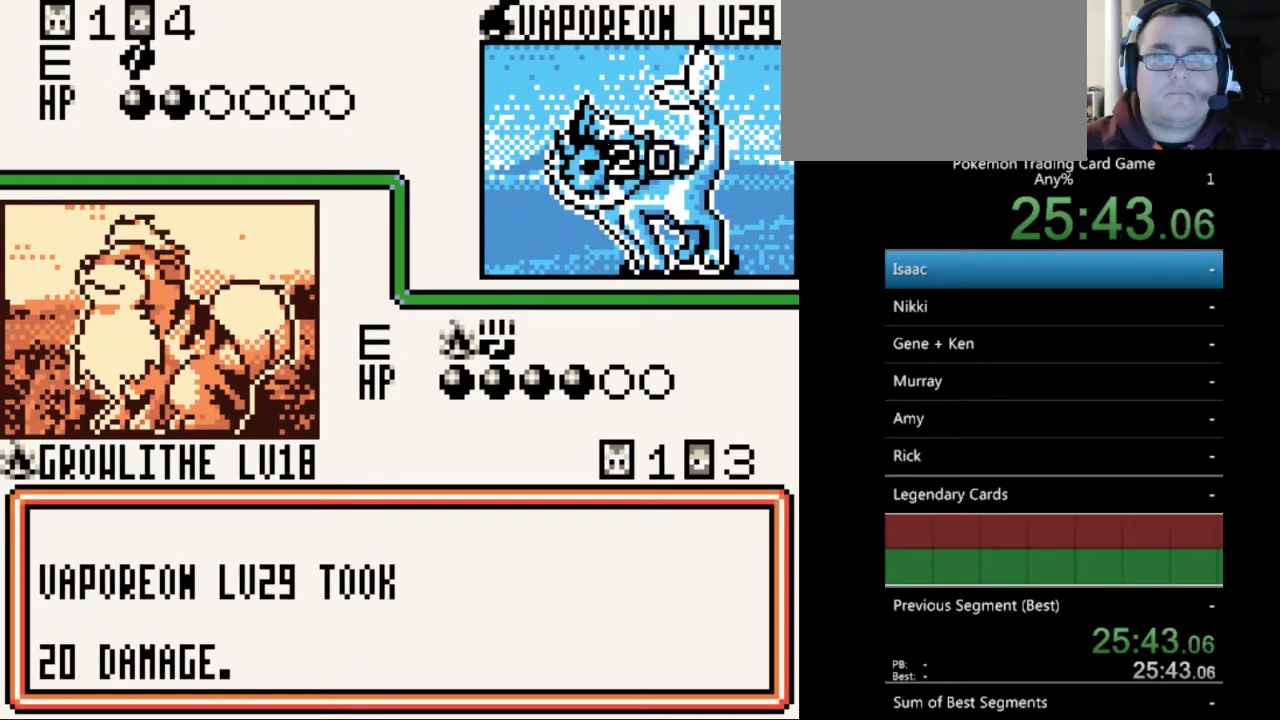
{"buttons": [], "events": [[67, "A", "down"], [133, "A", "up"], [233, "A", "down"], [300, "A", "up"], [400, "A", "down"], [500, "A", "up"]]}
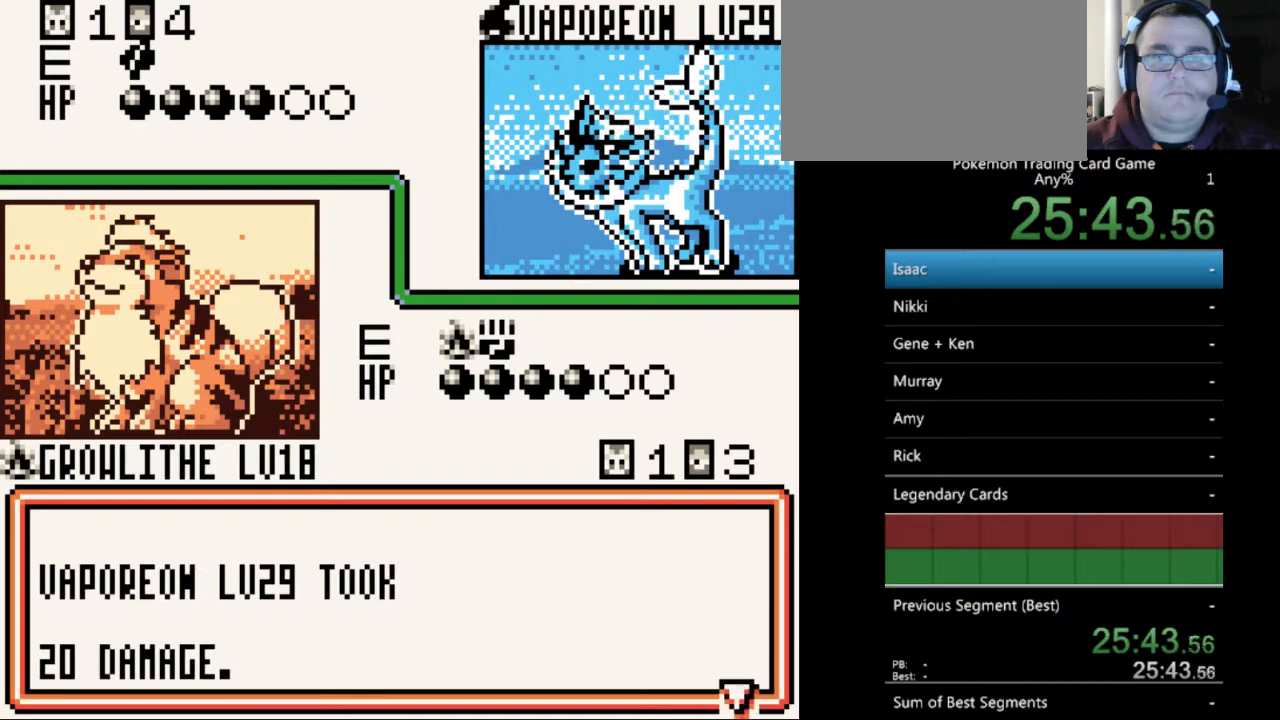
{"buttons": ["B"], "events": [[267, "B", "down"], [367, "B", "up"], [467, "B", "down"]]}
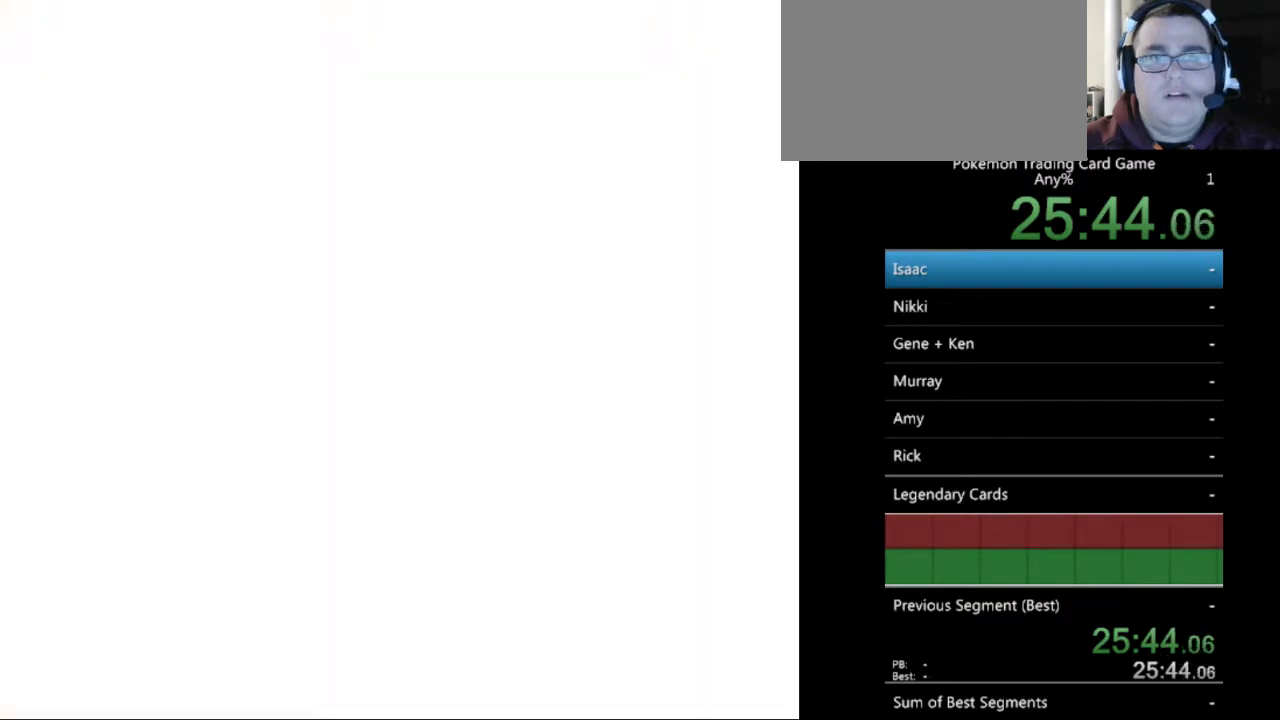
{"buttons": ["B"], "events": [[33, "B", "up"], [133, "B", "down"], [233, "B", "up"], [333, "B", "down"], [400, "B", "up"], [500, "B", "down"]]}
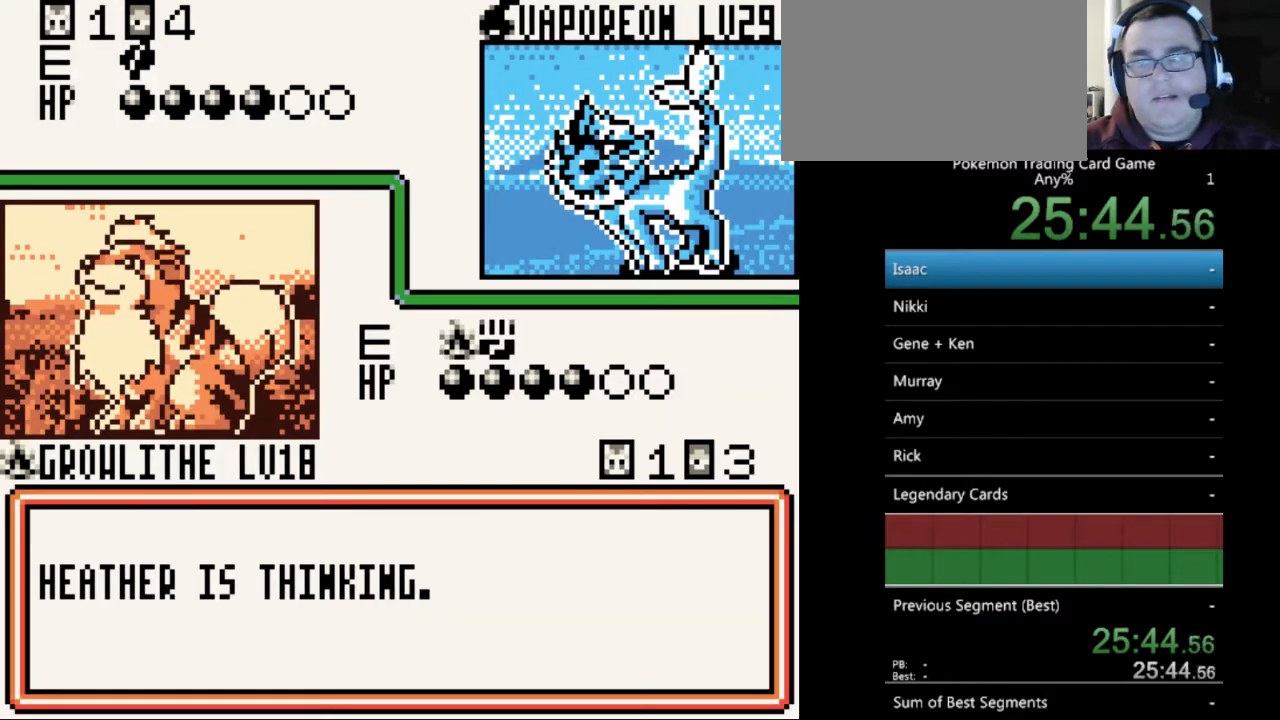
{"buttons": [], "events": [[100, "B", "up"], [200, "B", "down"], [267, "B", "up"], [367, "B", "down"], [467, "B", "up"]]}
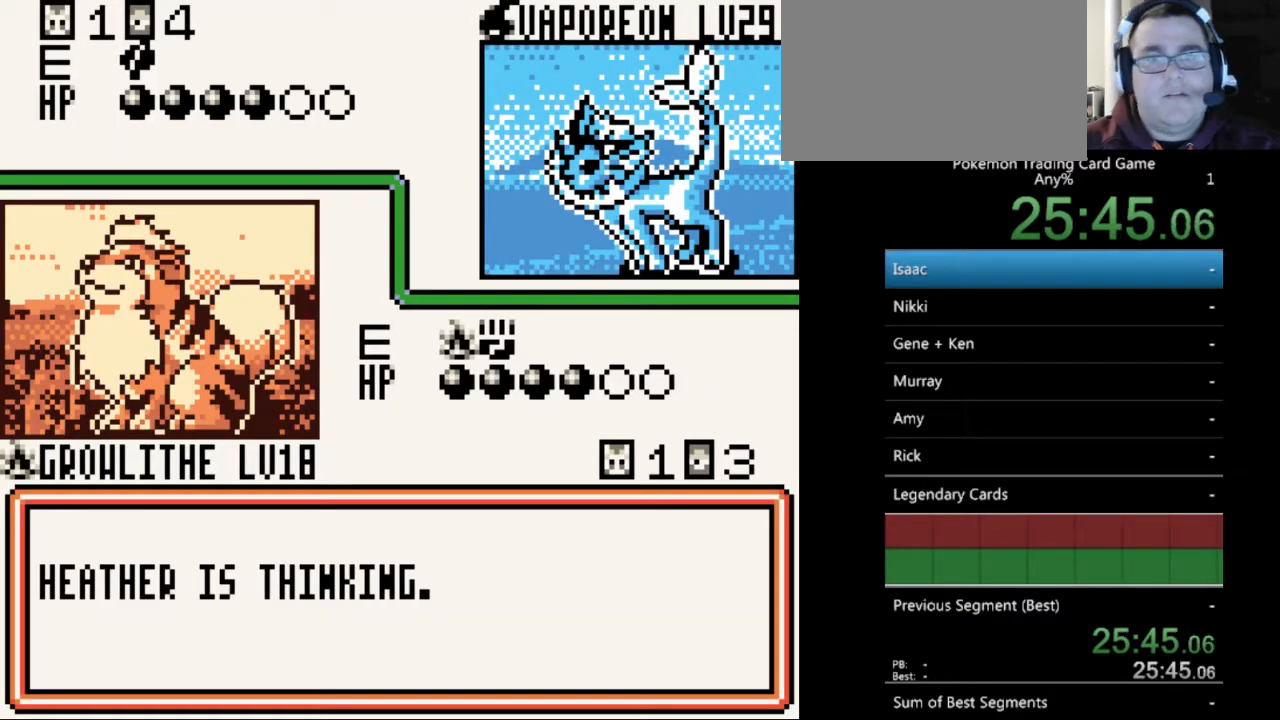
{"buttons": ["B"], "events": [[67, "B", "down"], [167, "B", "up"], [267, "B", "down"], [333, "B", "up"], [433, "B", "down"]]}
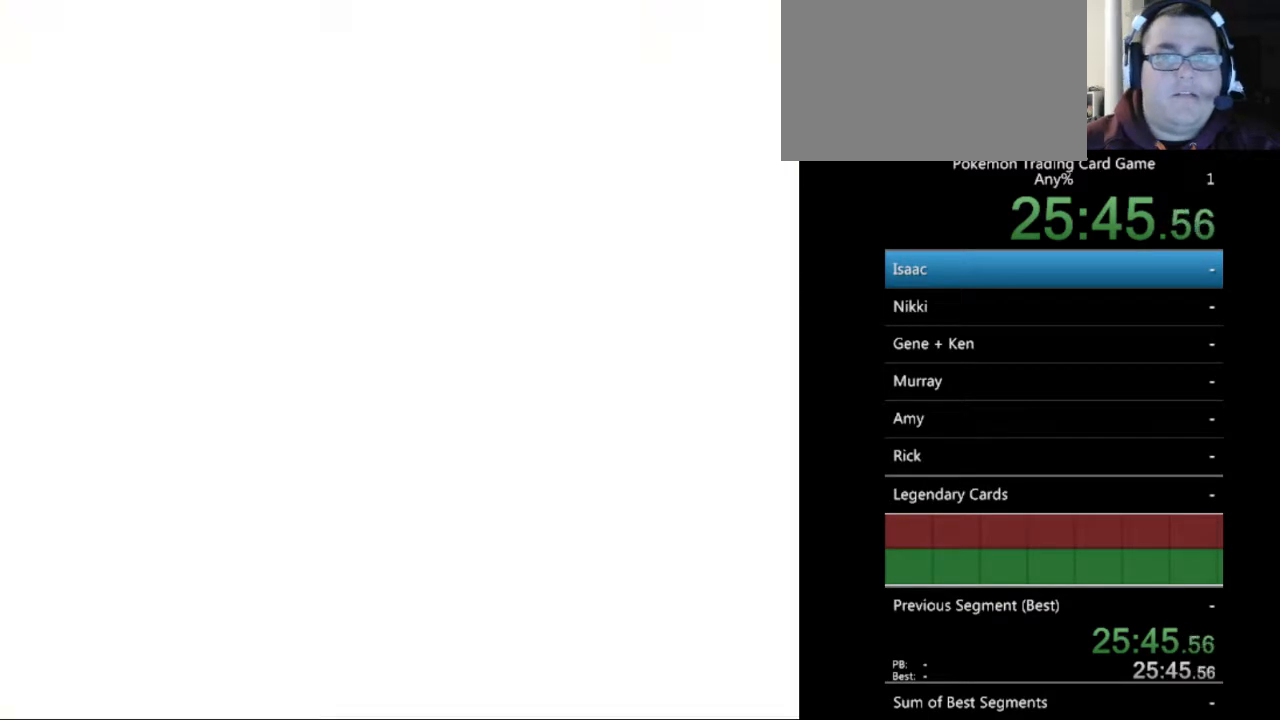
{"buttons": ["B"], "events": [[33, "B", "up"], [100, "B", "down"], [200, "B", "up"], [267, "B", "down"], [400, "B", "up"], [467, "B", "down"]]}